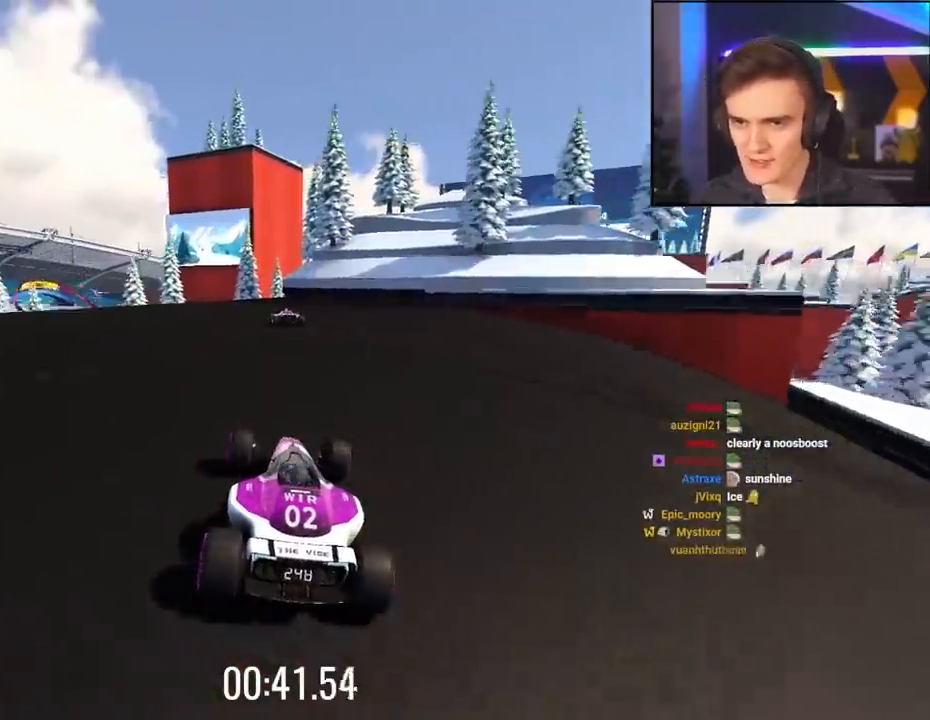
Gameplay with keyboard; each line is a JSON object with the keys held at the frame after it. "events" lists presses ("down") and releases ("up") of "brake", "down", "left", "right" and "up" between this image and that frame as [ms after this image, input, new state], when the widget could be followed in between. No other keys are recorded. Mouse input is not recorded. Key names are as the overlay labels them; some are game actions (e.g. jump) rather than physical keys.
{"keys": ["brake", "left", "up"], "events": [[100, "left", "down"], [417, "brake", "down"]]}
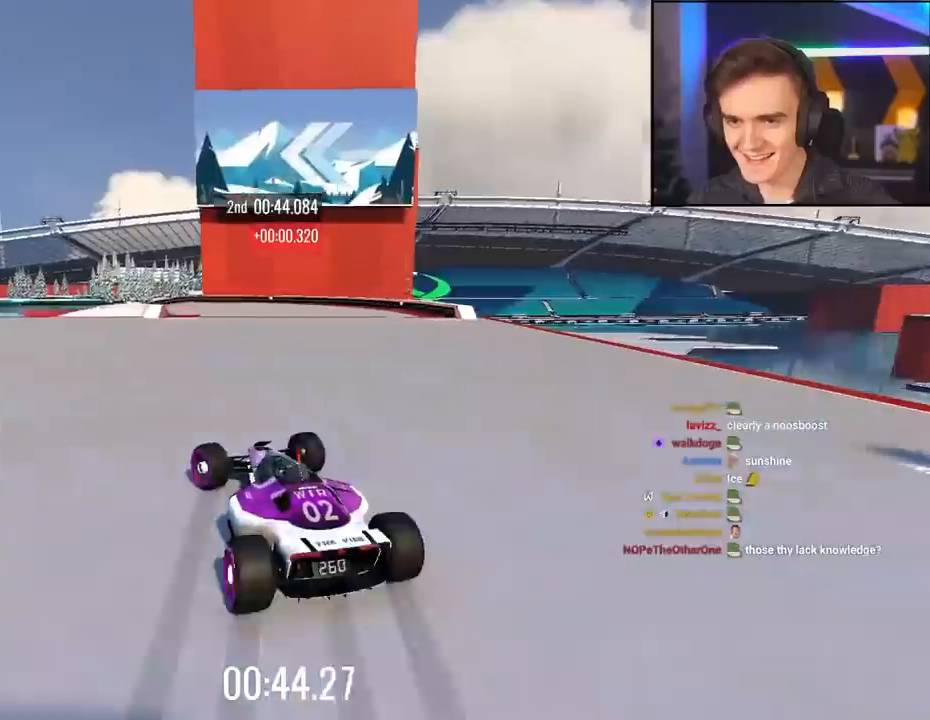
{"keys": ["left"], "events": [[50, "brake", "up"], [50, "up", "up"]]}
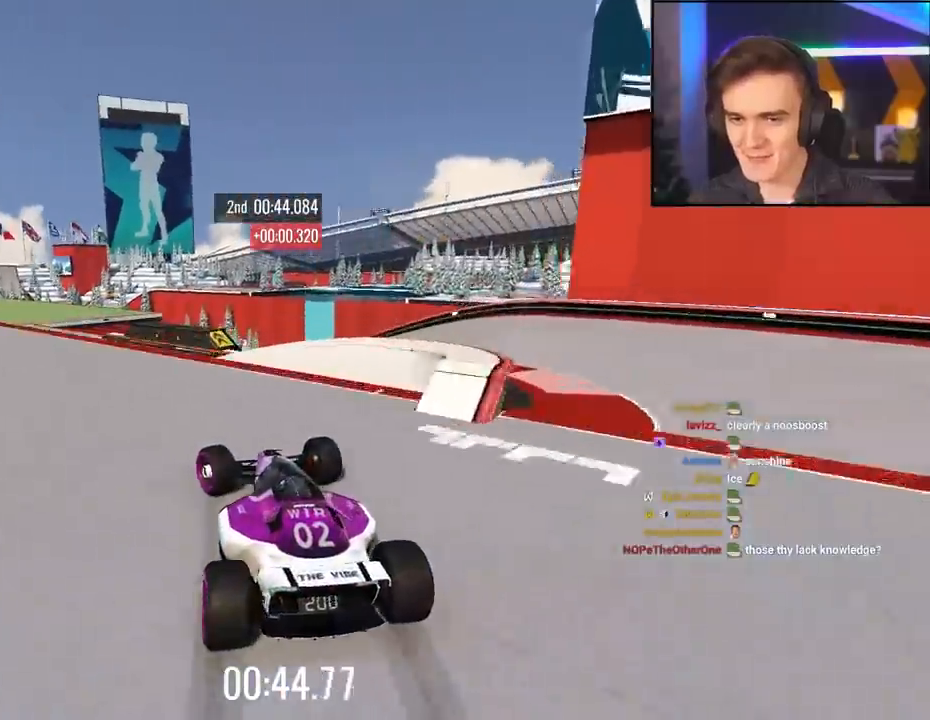
{"keys": ["left", "up"], "events": [[150, "left", "up"], [200, "up", "down"], [300, "brake", "down"], [300, "right", "down"], [350, "right", "up"], [434, "brake", "up"], [484, "left", "down"]]}
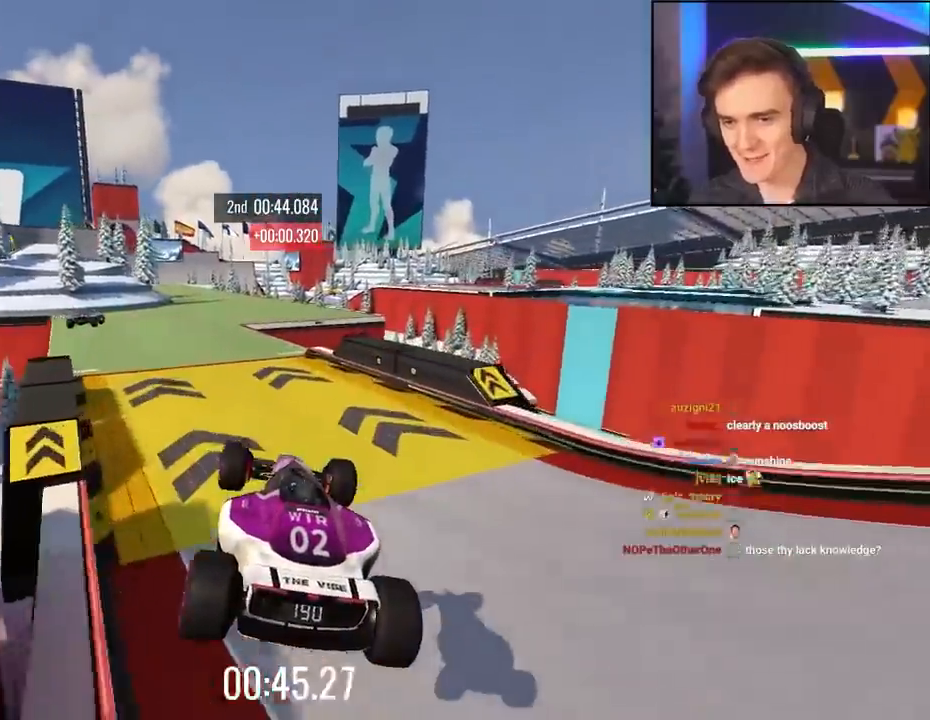
{"keys": ["left", "up"], "events": [[217, "up", "up"], [267, "up", "down"]]}
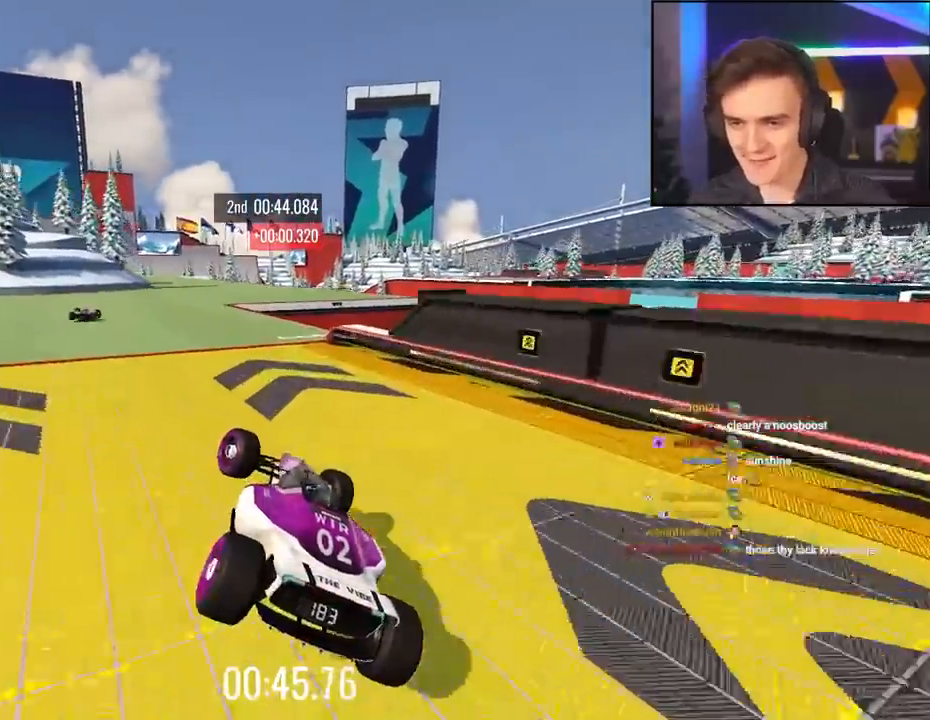
{"keys": ["down"], "events": [[184, "left", "up"], [267, "down", "down"], [267, "up", "up"]]}
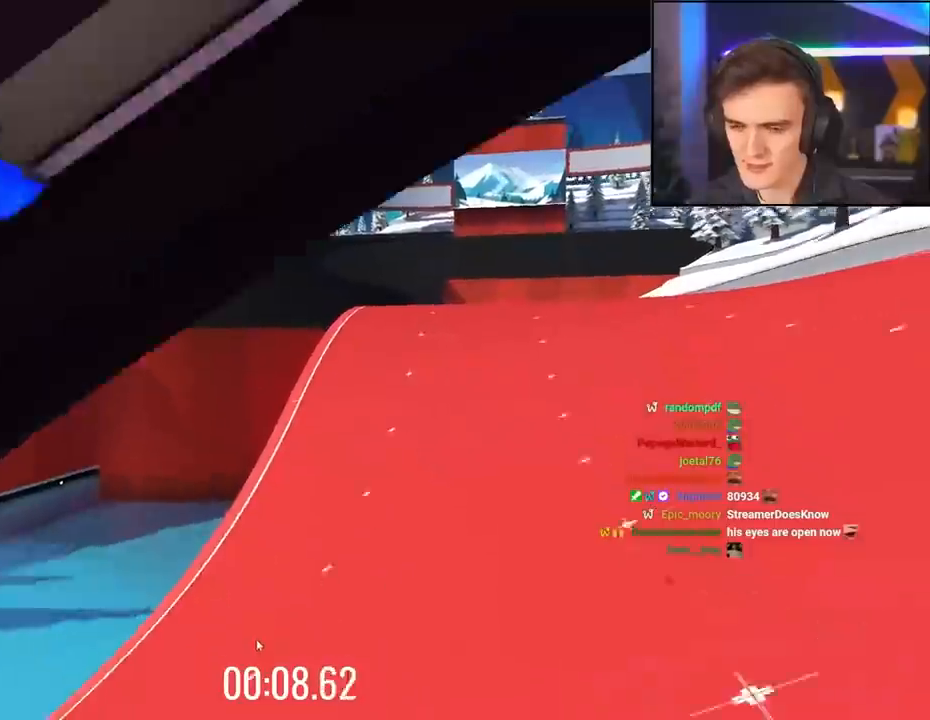
{"keys": ["up"], "events": [[67, "down", "up"], [300, "up", "down"]]}
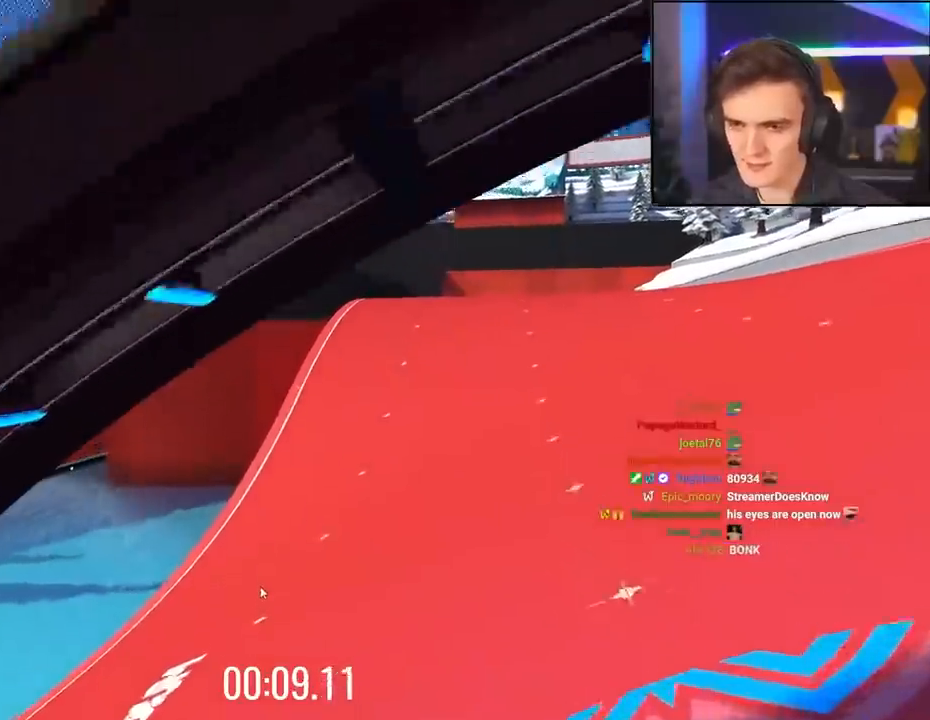
{"keys": [], "events": [[117, "up", "up"], [267, "up", "down"], [500, "up", "up"]]}
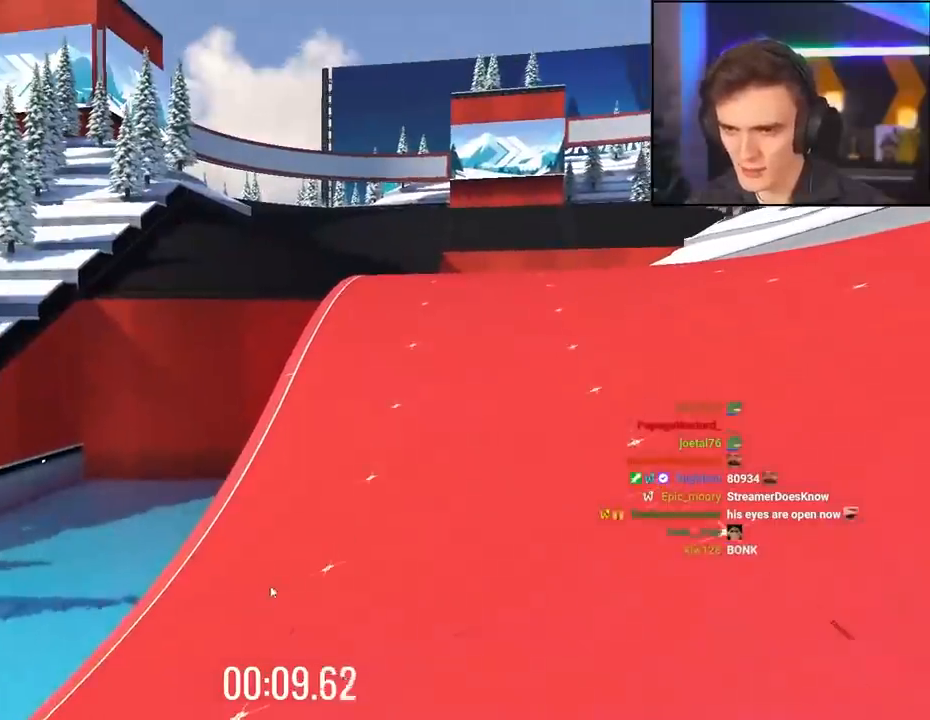
{"keys": [], "events": []}
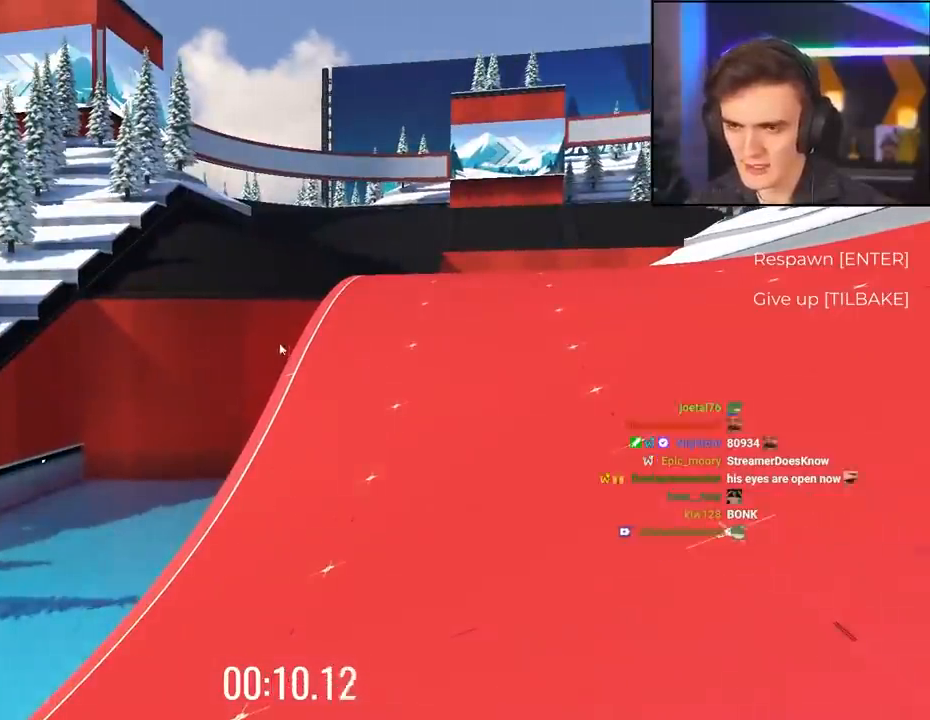
{"keys": [], "events": []}
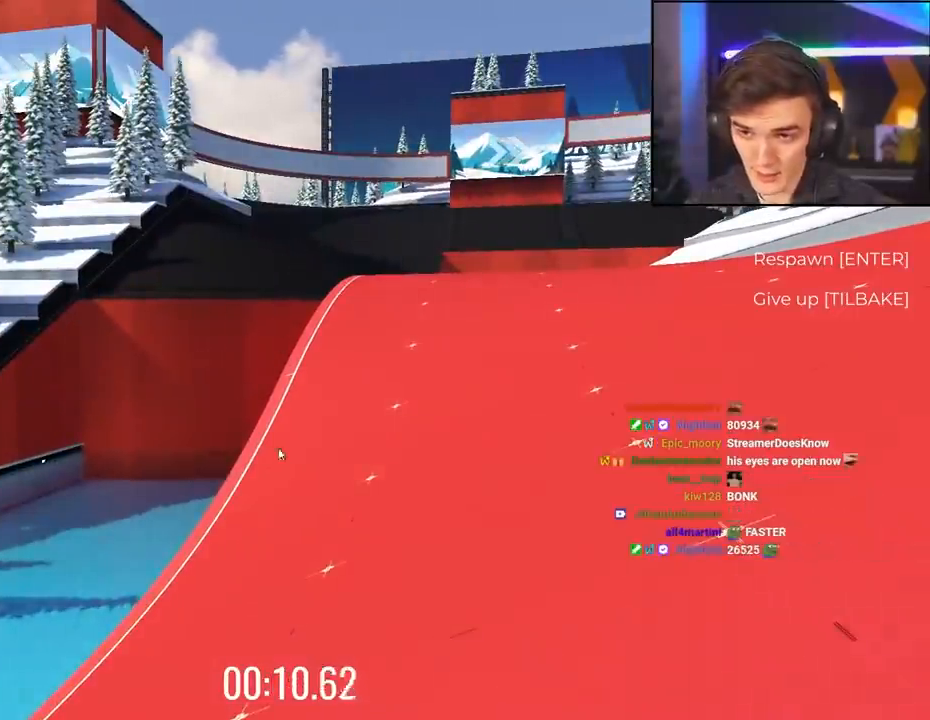
{"keys": [], "events": []}
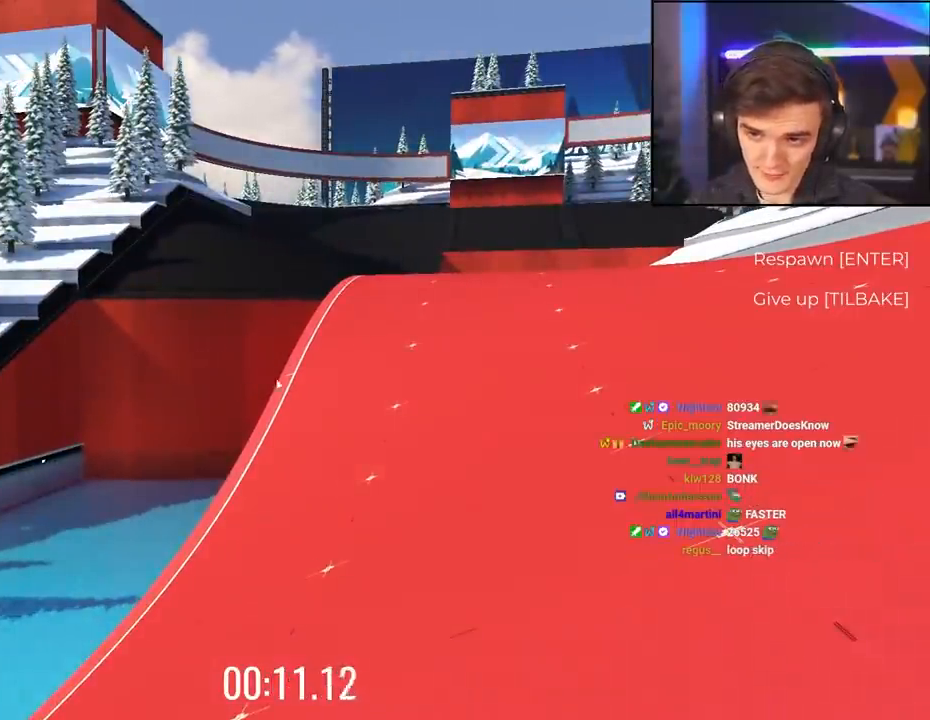
{"keys": ["up"], "events": [[467, "up", "down"]]}
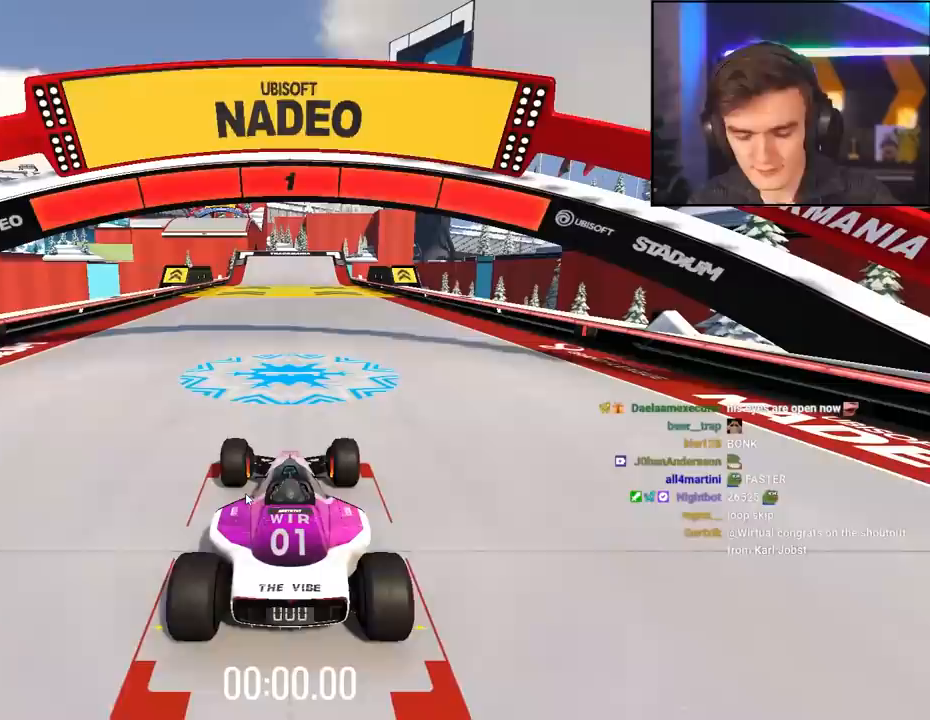
{"keys": ["up"], "events": []}
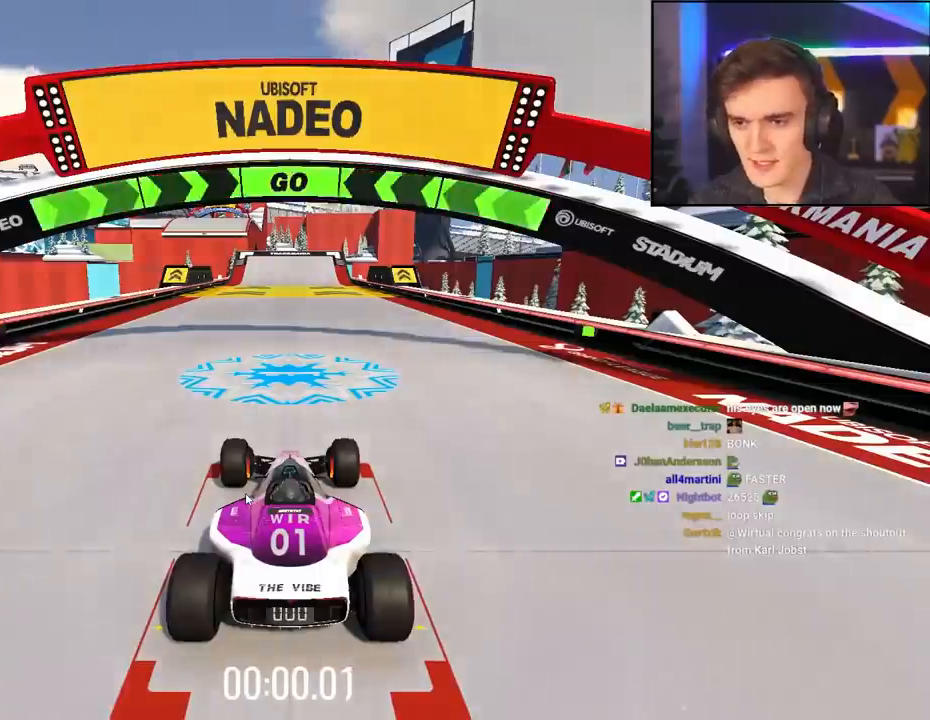
{"keys": ["up"], "events": []}
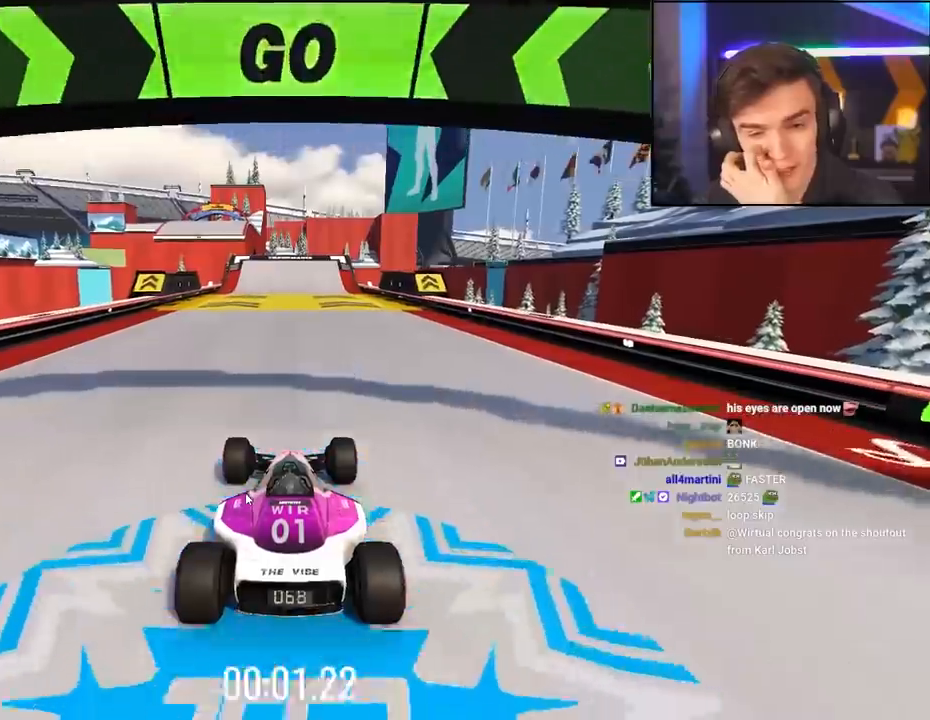
{"keys": ["up"], "events": []}
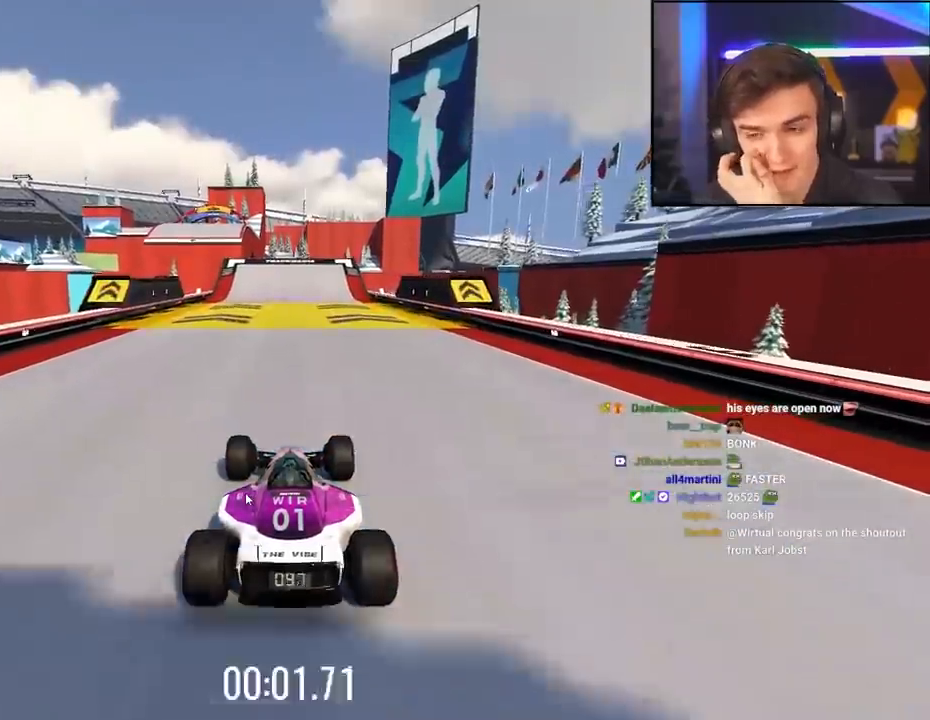
{"keys": ["up"], "events": [[384, "left", "down"], [417, "left", "up"]]}
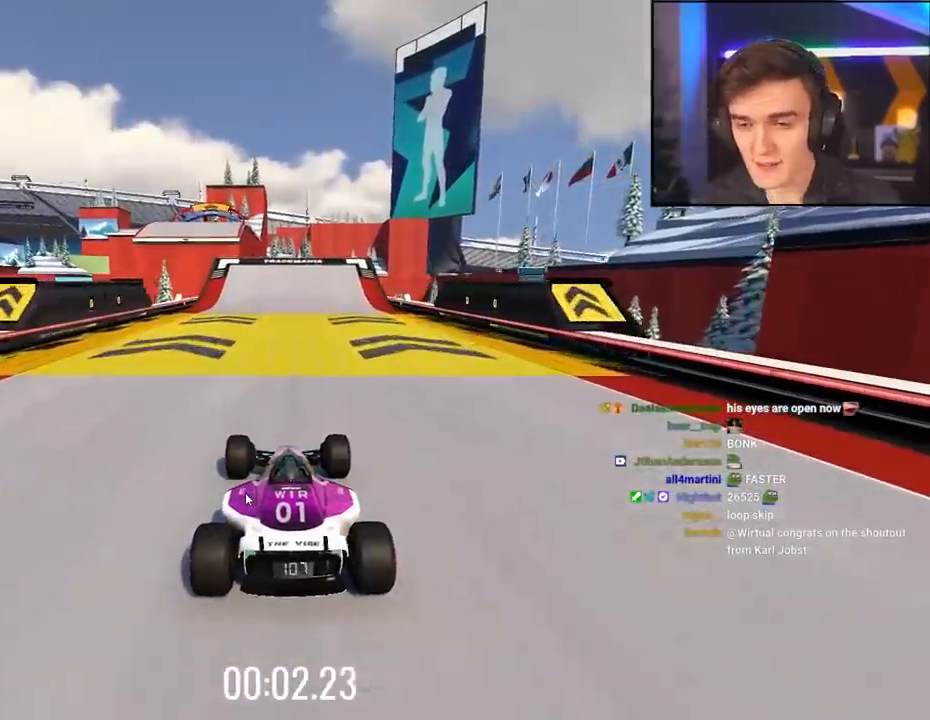
{"keys": ["up"], "events": []}
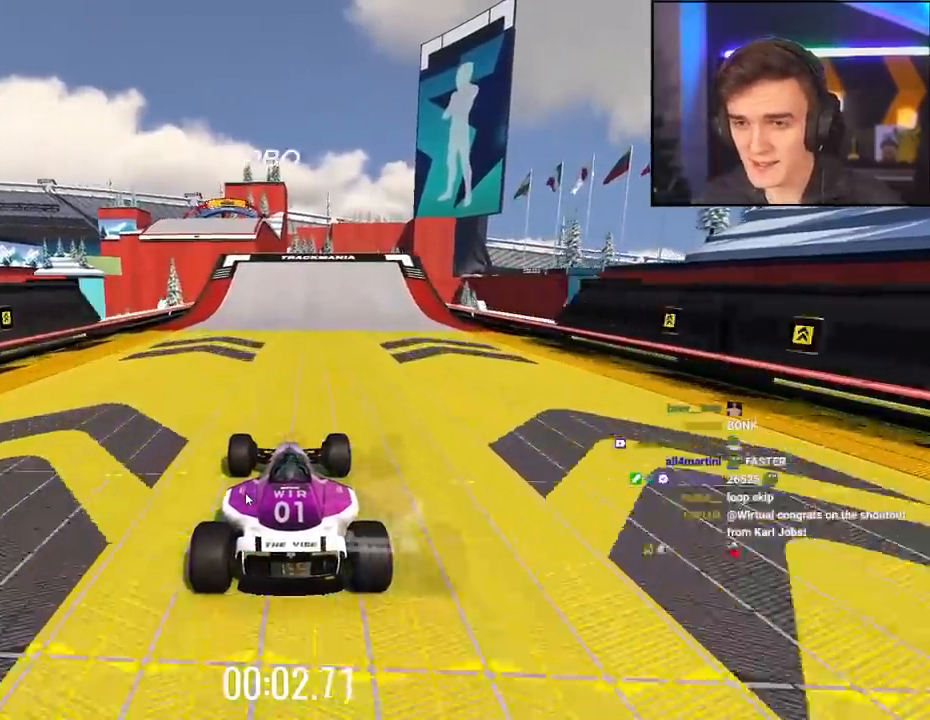
{"keys": ["left", "up"], "events": [[450, "left", "down"]]}
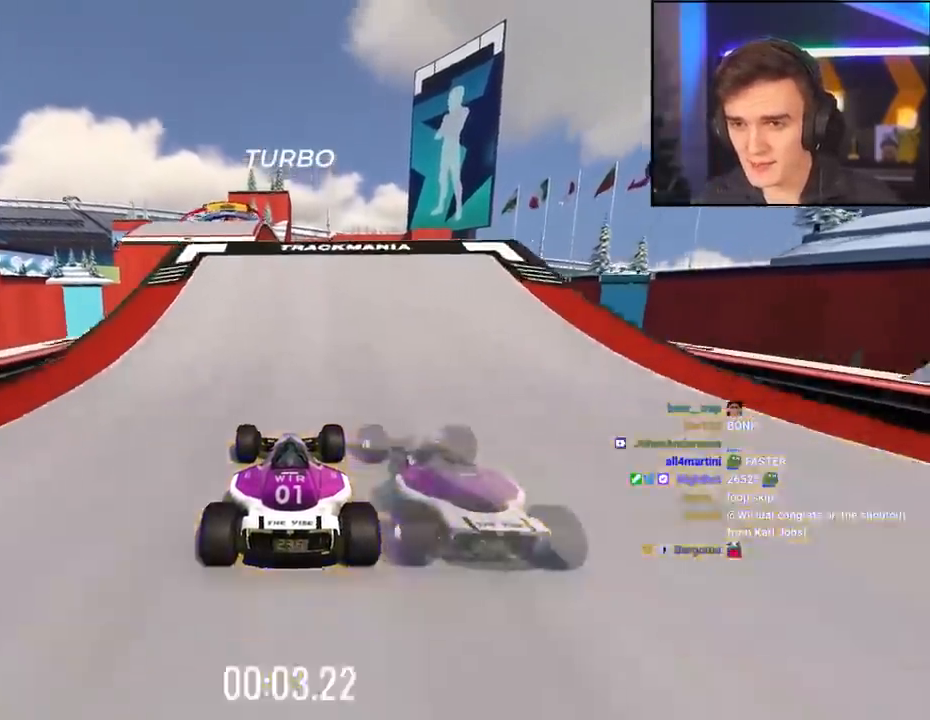
{"keys": ["up"], "events": [[50, "left", "up"]]}
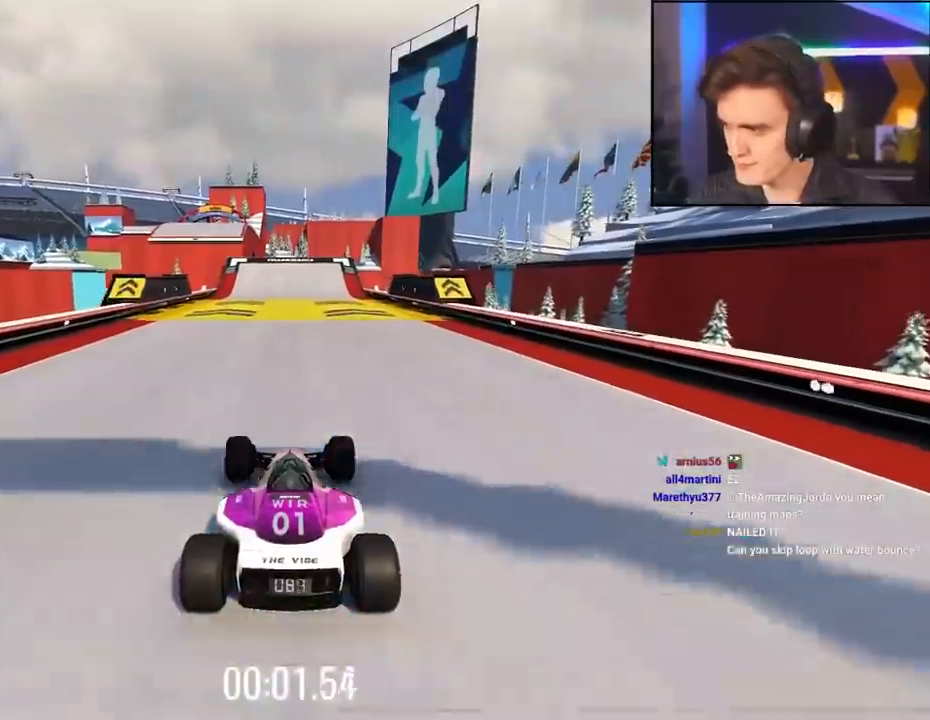
{"keys": ["up"], "events": []}
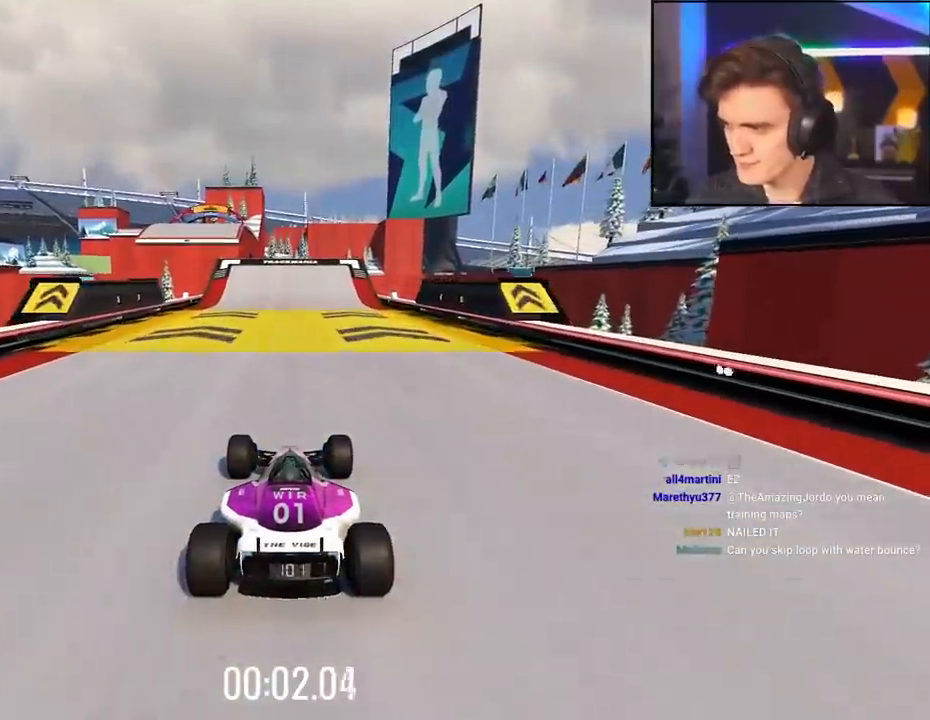
{"keys": ["up"], "events": []}
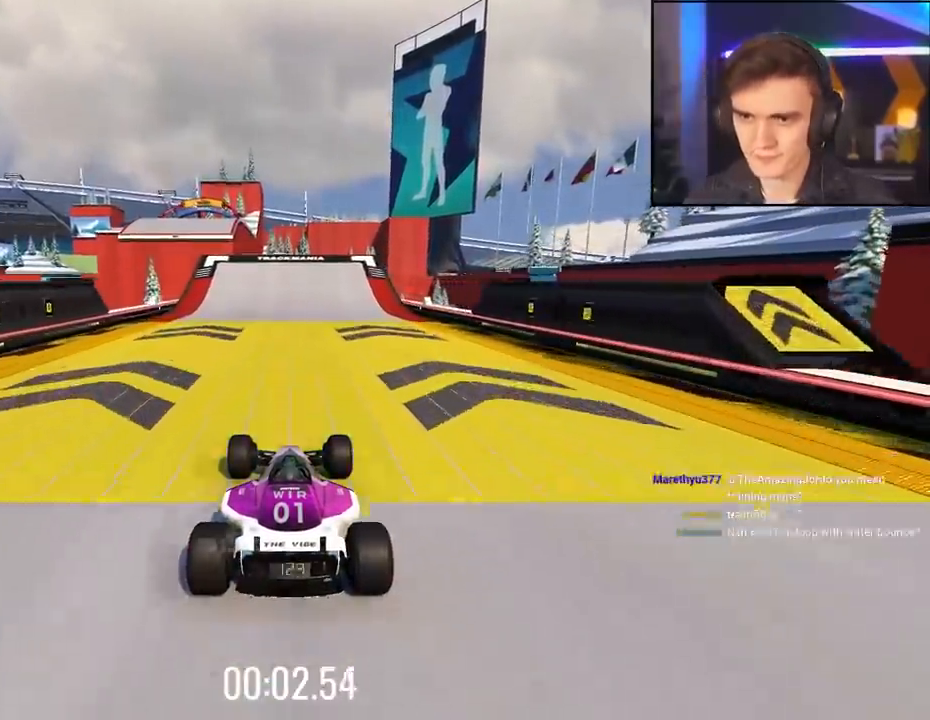
{"keys": ["up"], "events": []}
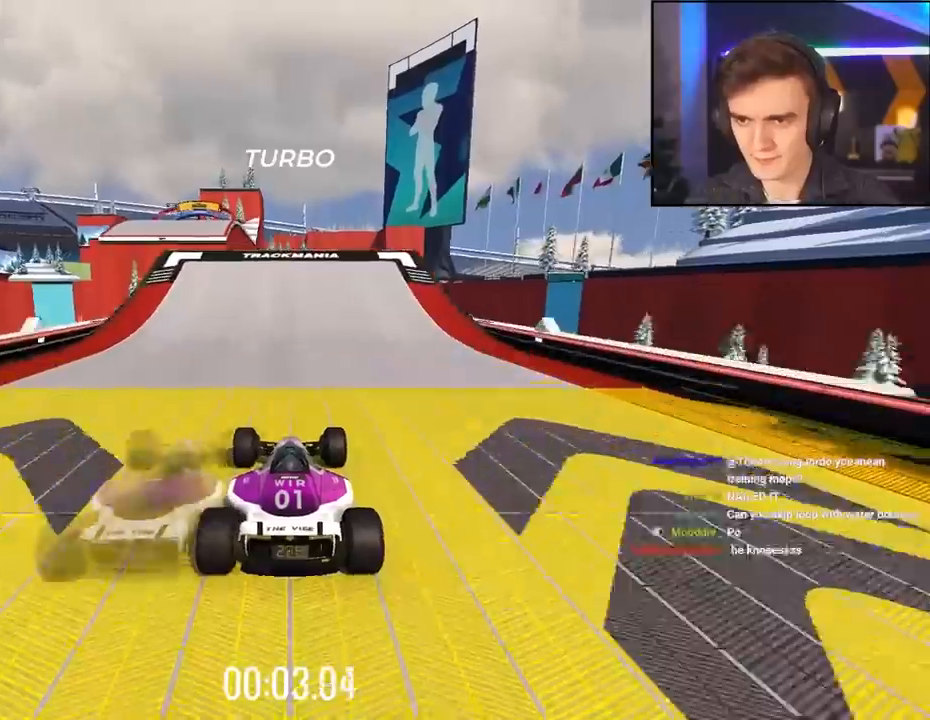
{"keys": ["up"], "events": [[34, "left", "down"], [367, "left", "up"], [417, "right", "down"], [450, "right", "up"]]}
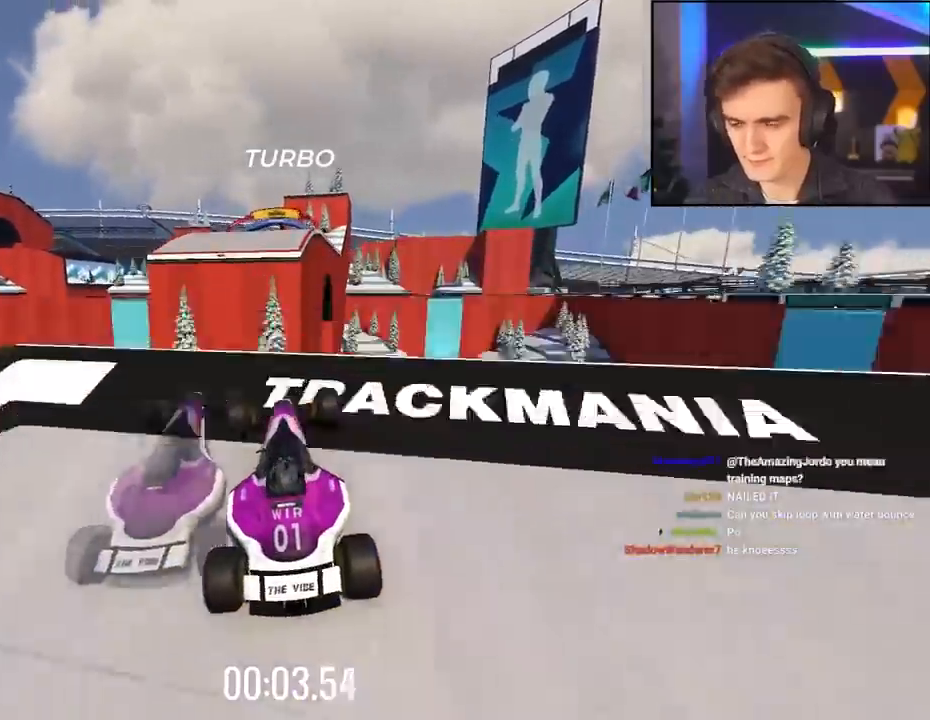
{"keys": ["left", "up"], "events": [[434, "left", "down"]]}
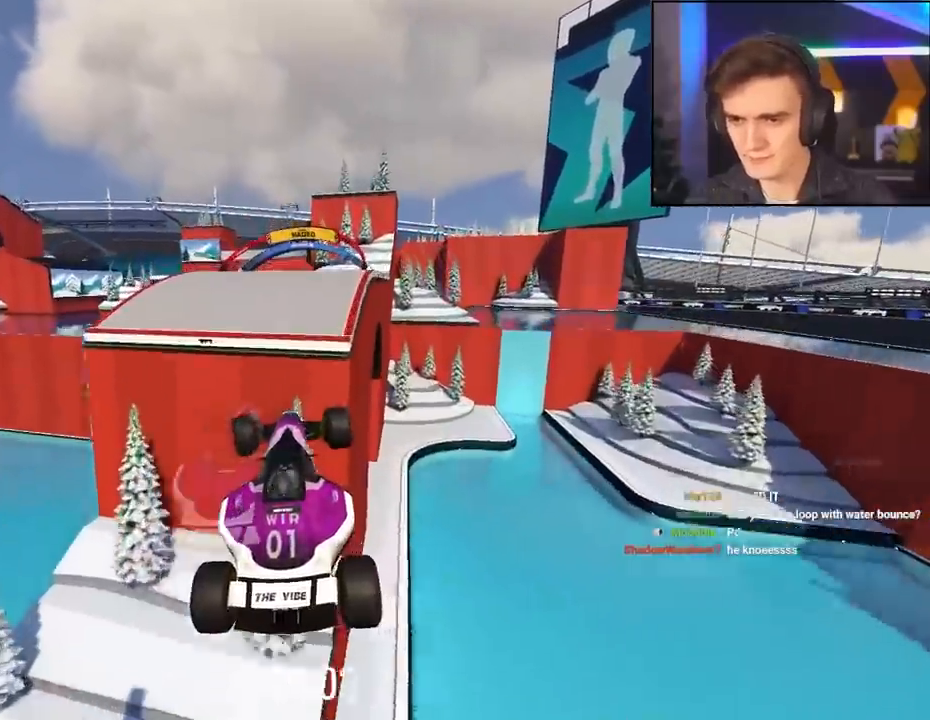
{"keys": ["left", "up"], "events": []}
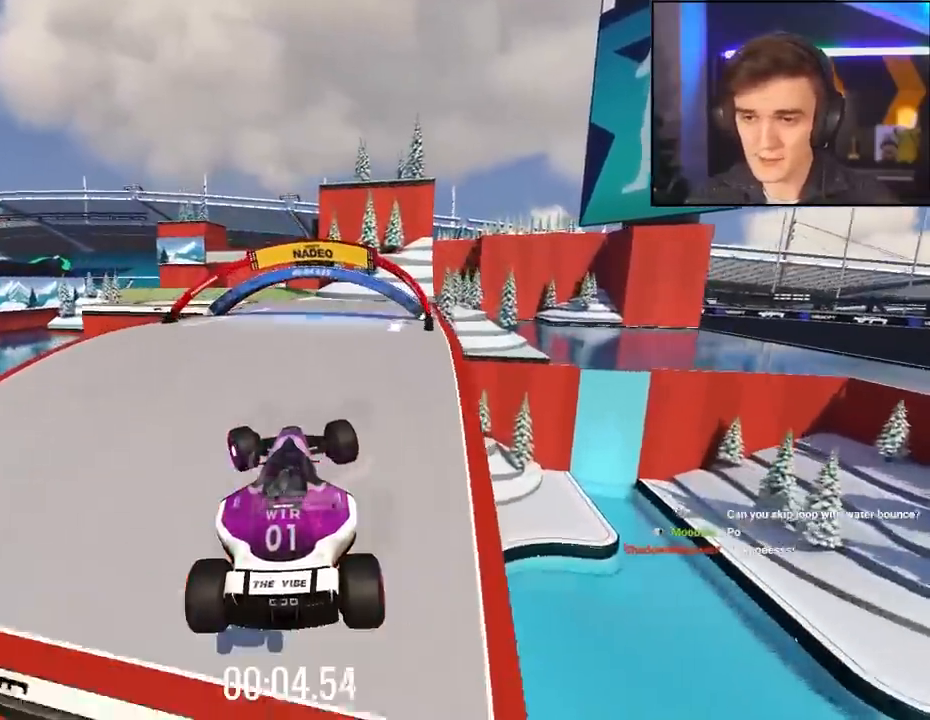
{"keys": ["left", "up"], "events": []}
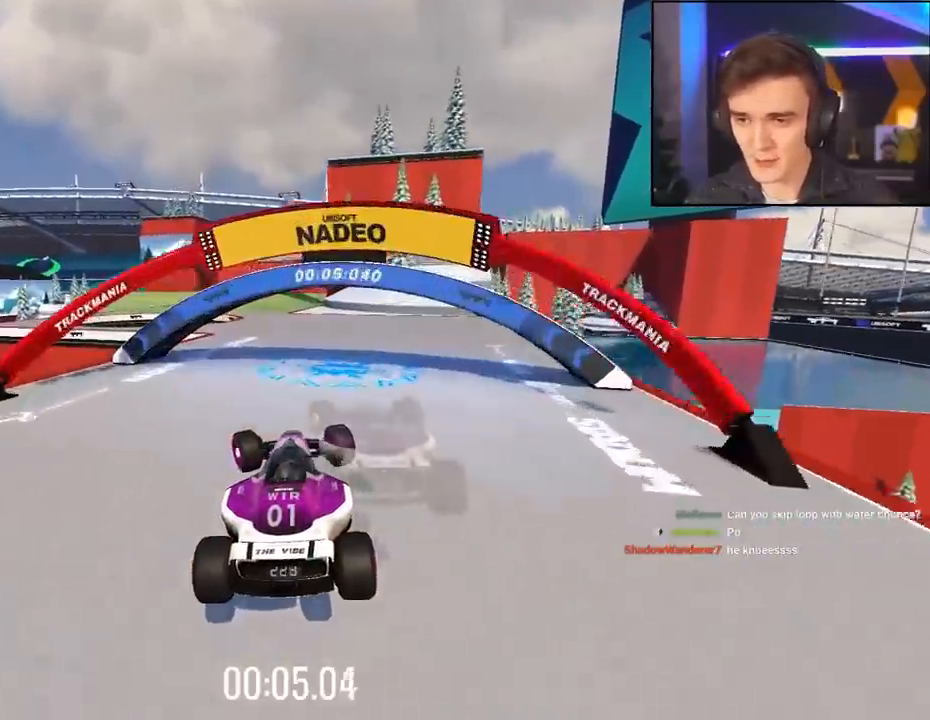
{"keys": ["up"], "events": [[334, "left", "up"]]}
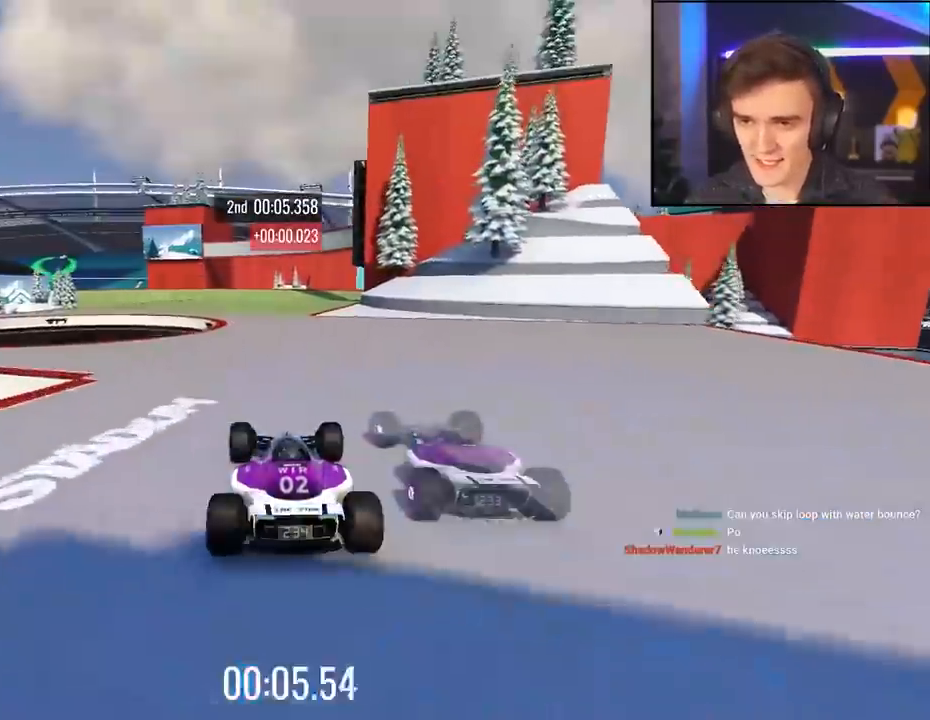
{"keys": ["right", "up"], "events": [[67, "right", "down"], [200, "right", "up"], [300, "right", "down"]]}
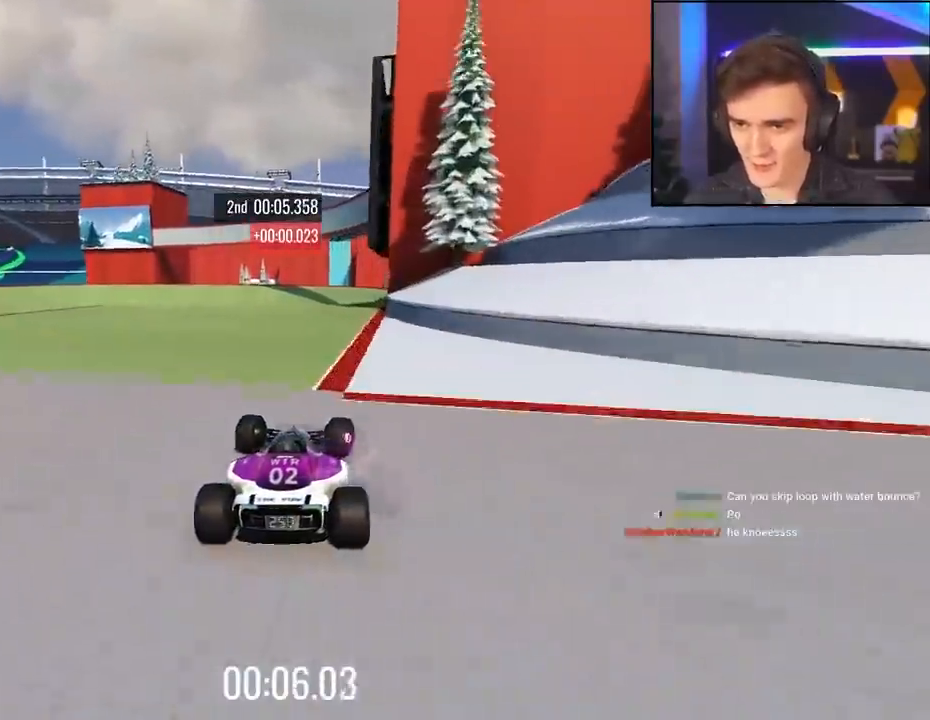
{"keys": ["left", "up"], "events": [[84, "right", "up"], [367, "left", "down"]]}
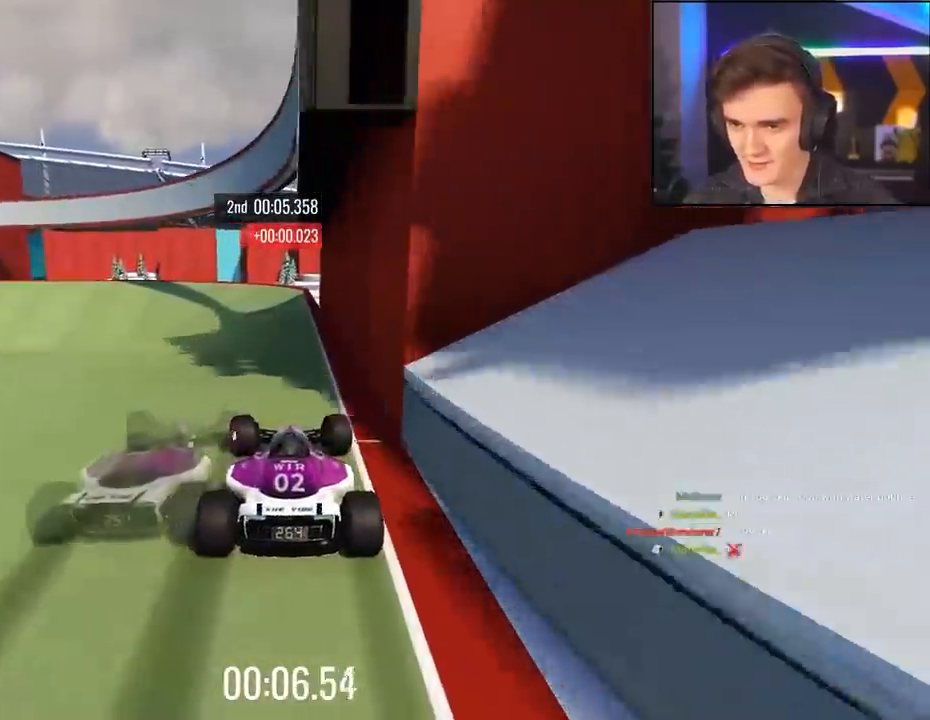
{"keys": ["left", "up"], "events": []}
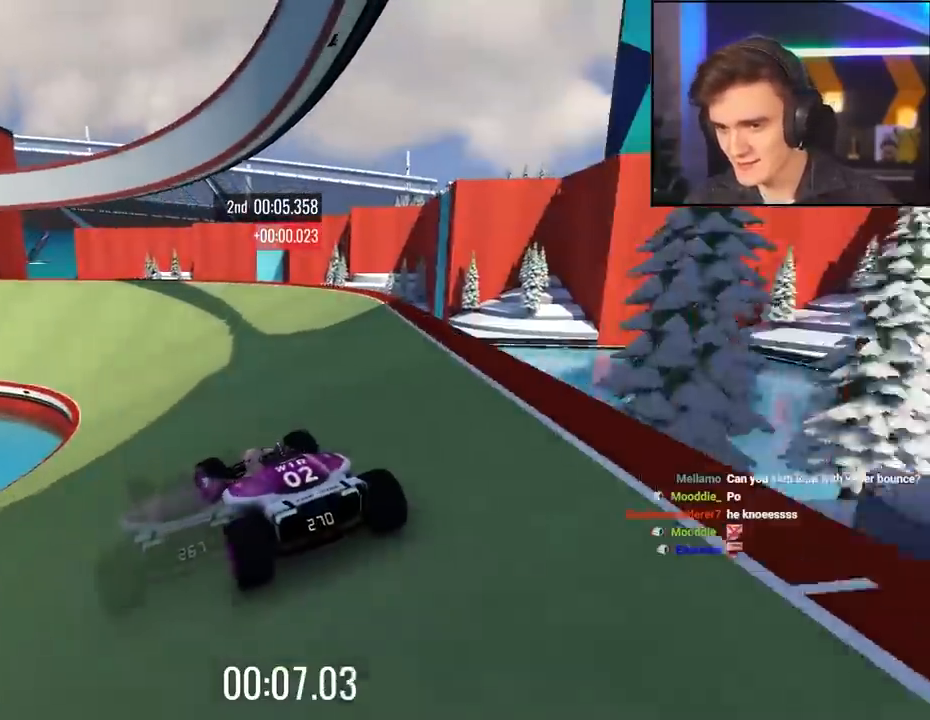
{"keys": ["left", "up"], "events": [[17, "left", "up"], [67, "left", "down"], [350, "left", "up"], [484, "left", "down"]]}
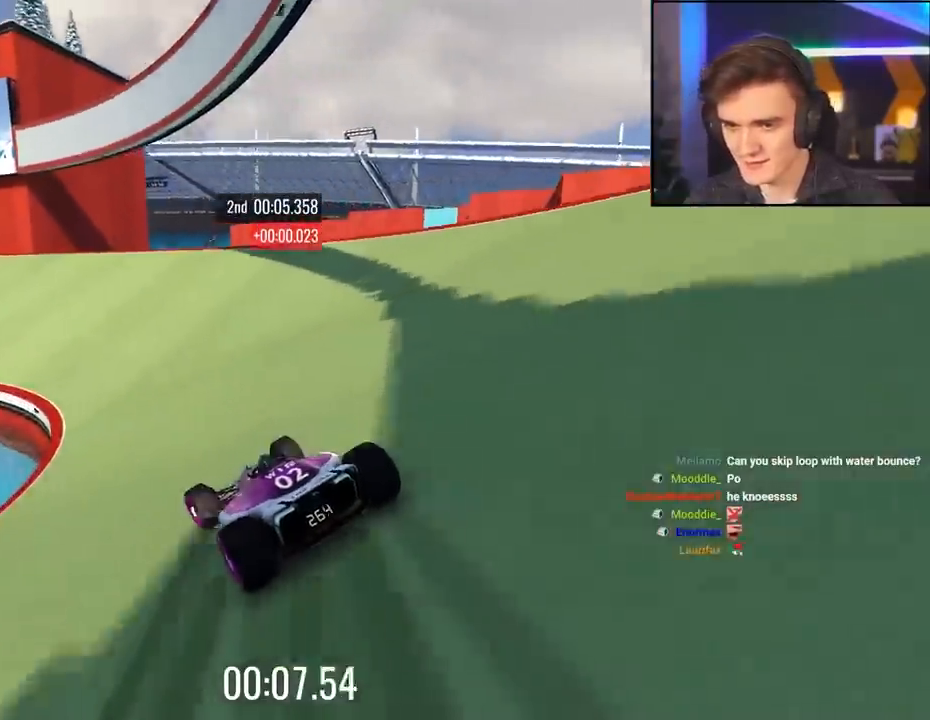
{"keys": ["up"], "events": [[134, "left", "up"], [184, "left", "down"], [417, "left", "up"]]}